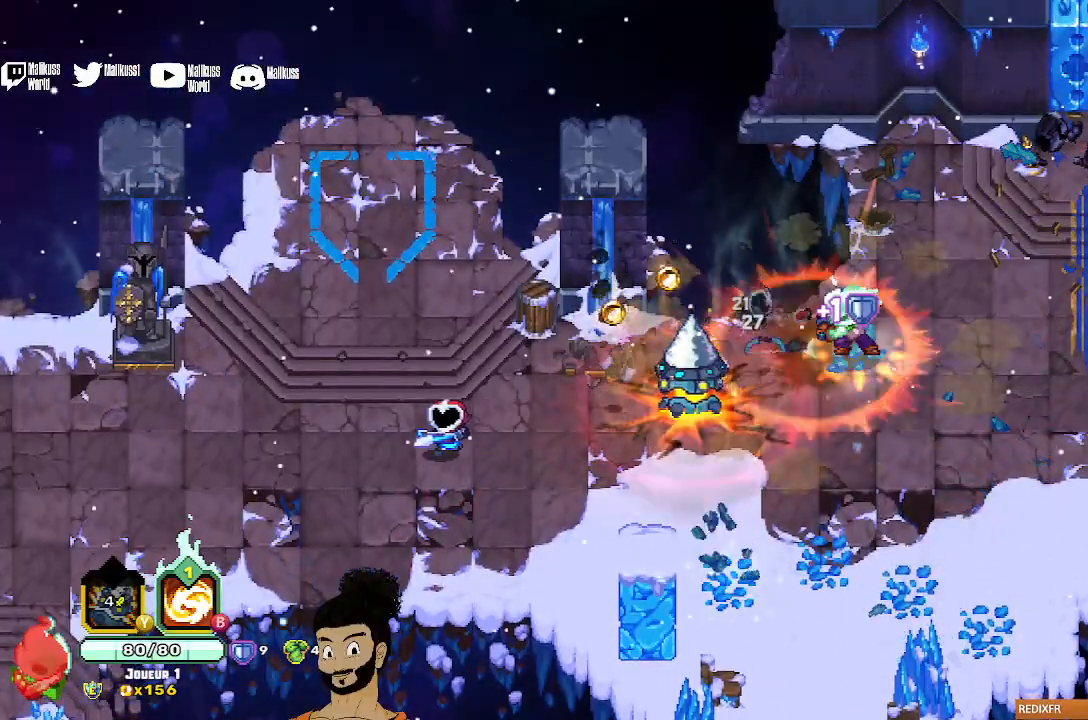
Gameplay with a controller (Xbox layout); each line is a JSON object with the inputs held at the frame after it. "events" lists button and stick changes between this image and that frame as [ms after this image, input, new state], when the widget could be followed in between. Not read: right_stick.
{"buttons": ["A"], "left_stick": "left", "events": [[100, "X", "up"], [200, "left_stick", "left"], [333, "A", "down"], [433, "A", "up"], [500, "A", "down"]]}
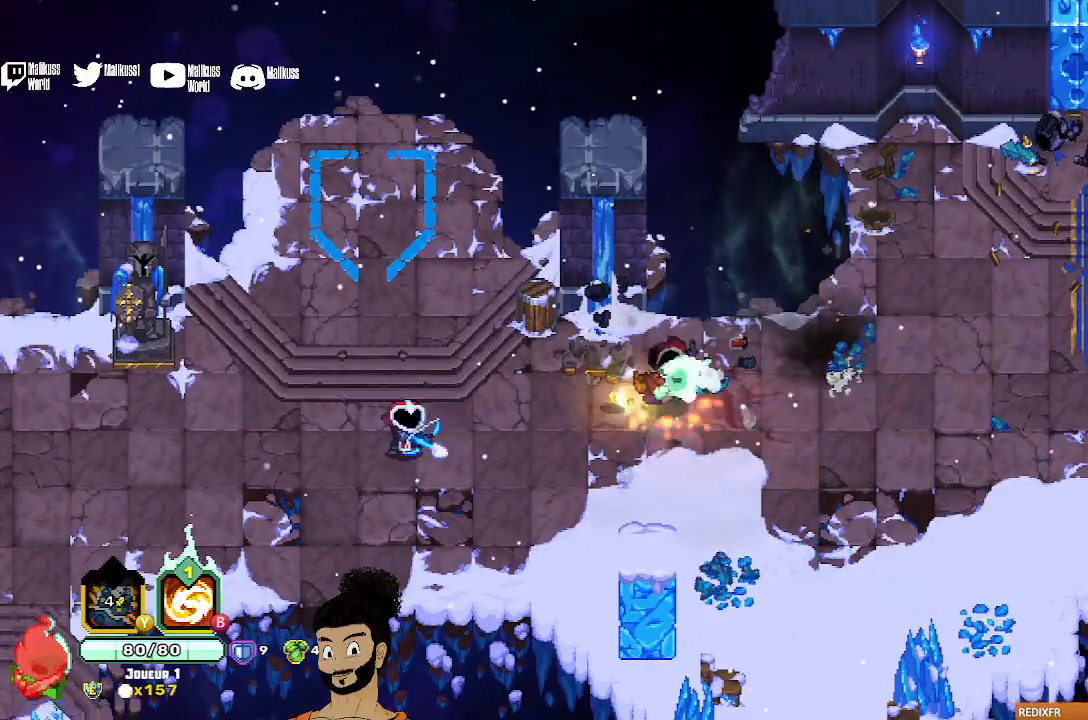
{"buttons": ["X"], "left_stick": "left", "events": [[100, "A", "up"], [300, "X", "down"]]}
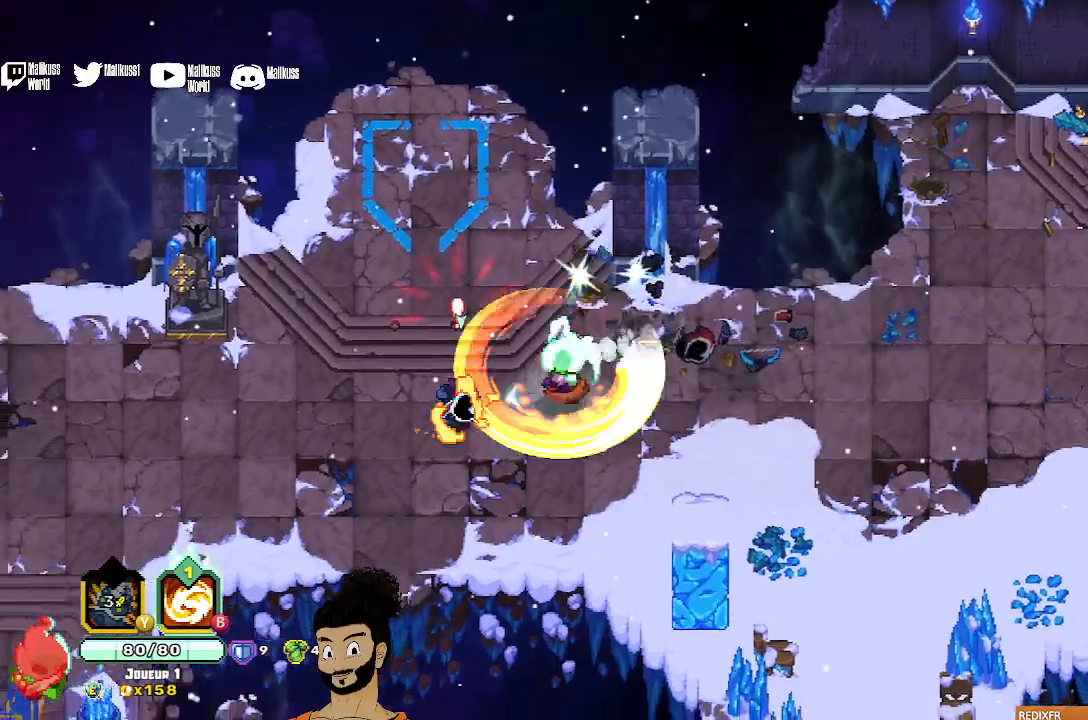
{"buttons": [], "left_stick": "left", "events": [[133, "X", "up"], [200, "A", "down"], [333, "A", "up"], [400, "X", "down"], [500, "X", "up"]]}
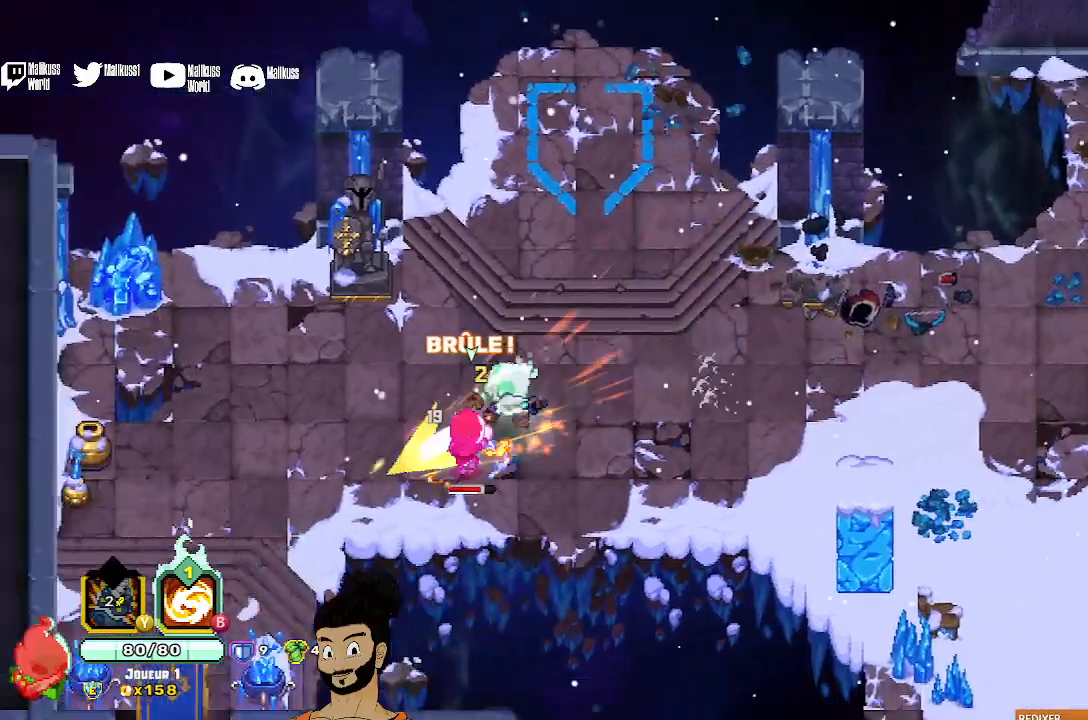
{"buttons": ["X"], "left_stick": "down-left", "events": [[67, "left_stick", "down-left"], [100, "X", "down"], [167, "X", "up"], [233, "X", "down"], [333, "X", "up"], [433, "X", "down"]]}
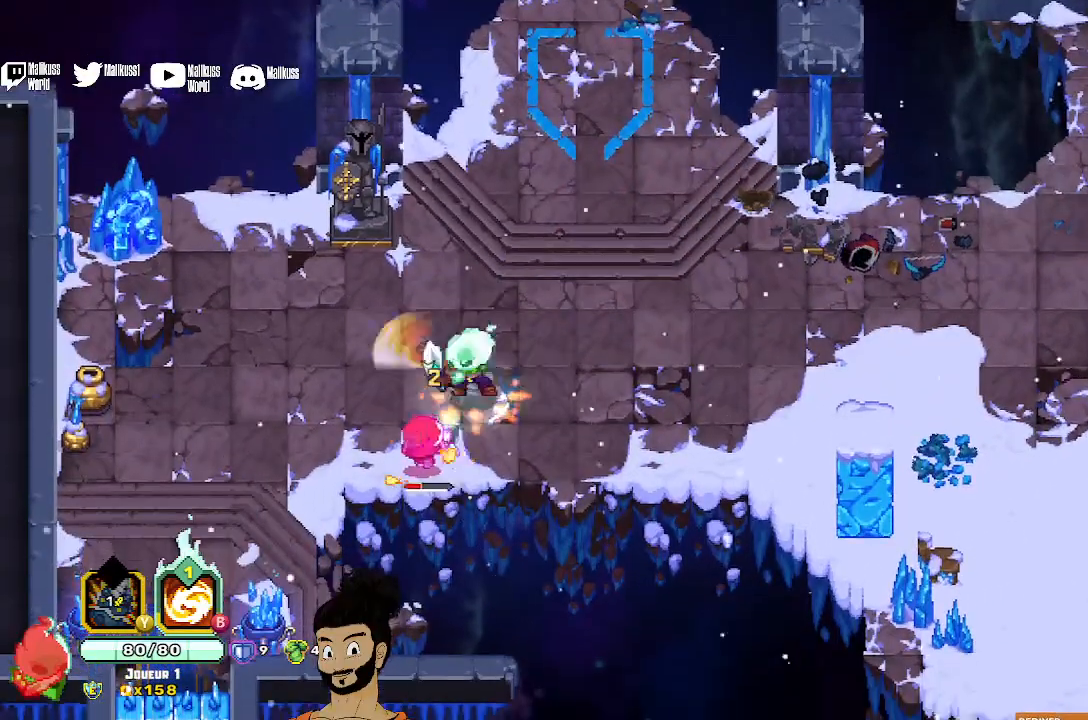
{"buttons": [], "left_stick": "center", "events": [[33, "X", "up"], [100, "X", "down"], [200, "X", "up"], [400, "left_stick", "center"]]}
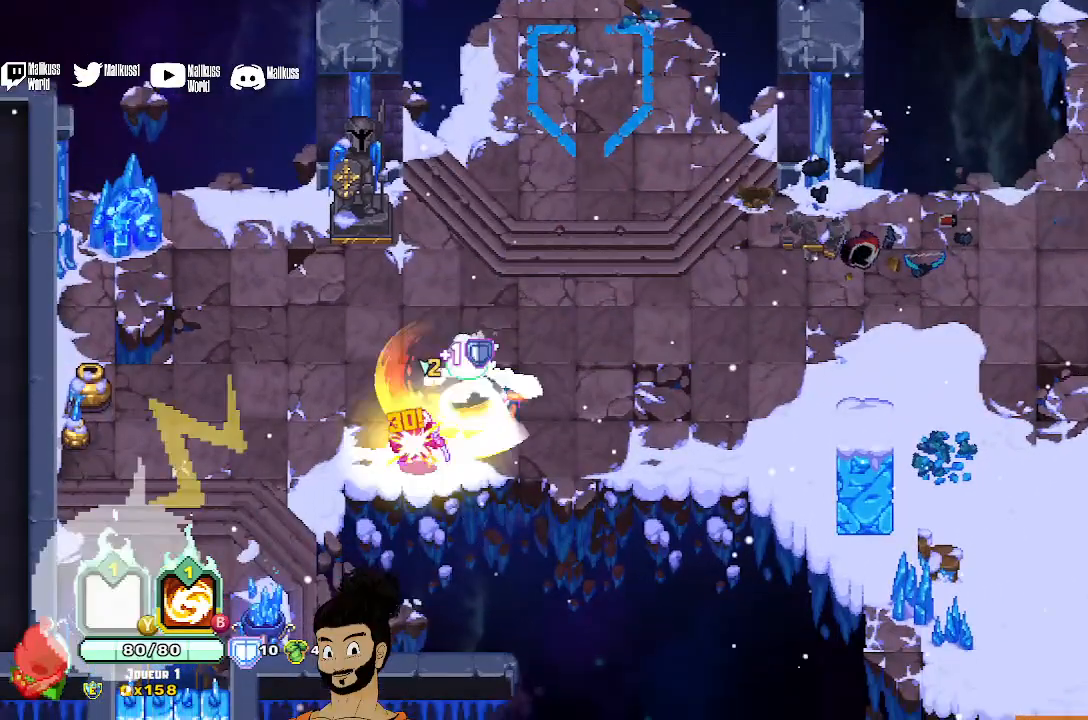
{"buttons": [], "left_stick": "center", "events": []}
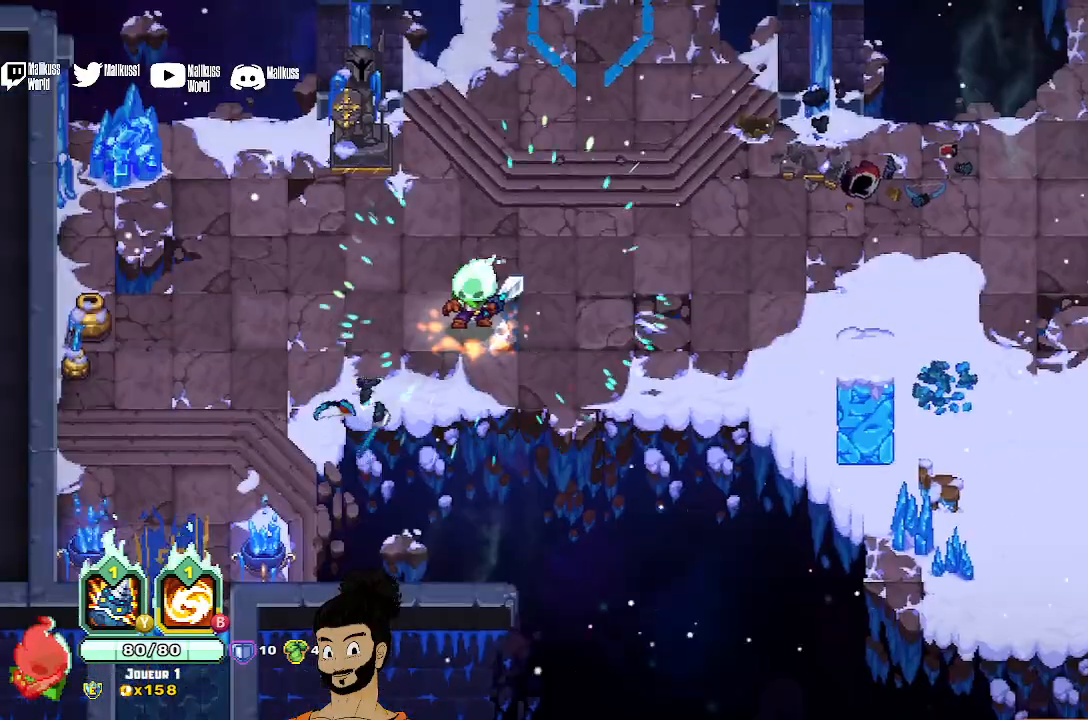
{"buttons": [], "left_stick": "center", "events": []}
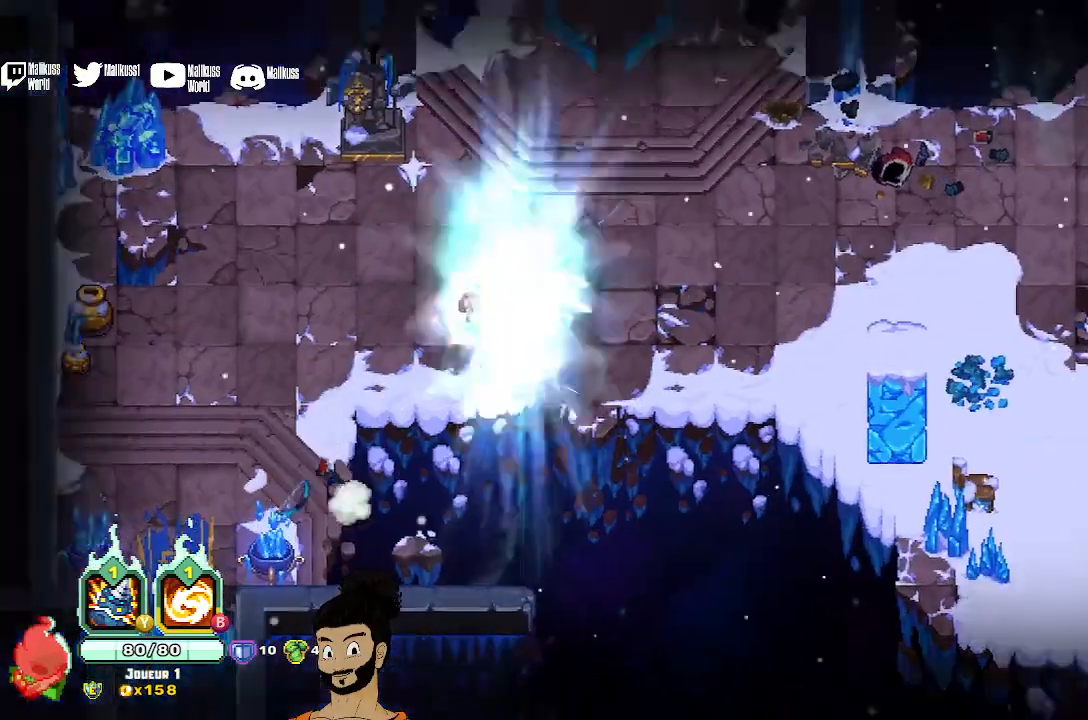
{"buttons": [], "left_stick": "center", "events": [[100, "left_stick", "up-right"], [267, "left_stick", "center"]]}
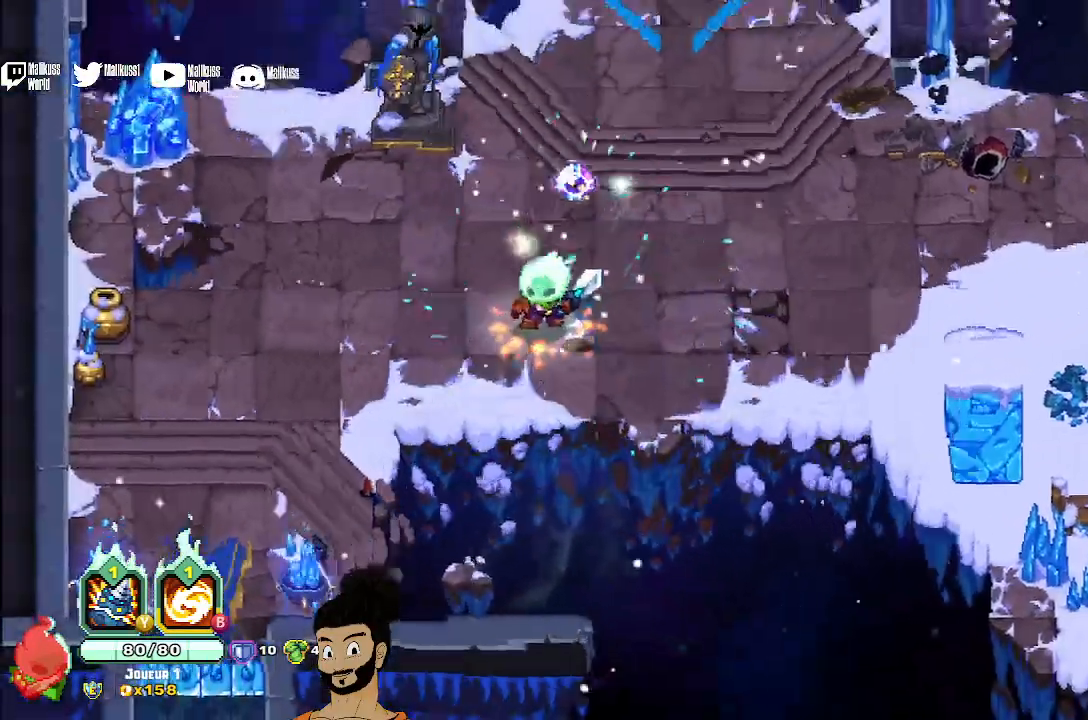
{"buttons": [], "left_stick": "center", "events": []}
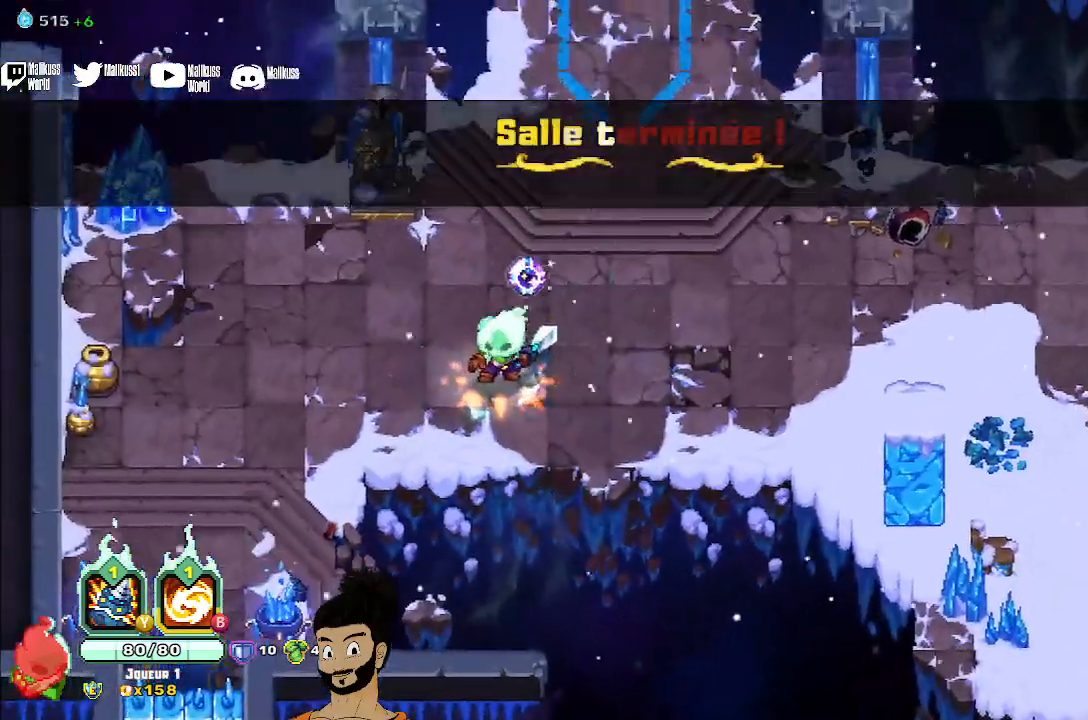
{"buttons": [], "left_stick": "center", "events": [[67, "left_stick", "right"], [200, "left_stick", "center"], [267, "R1", "down"], [300, "R1", "up"]]}
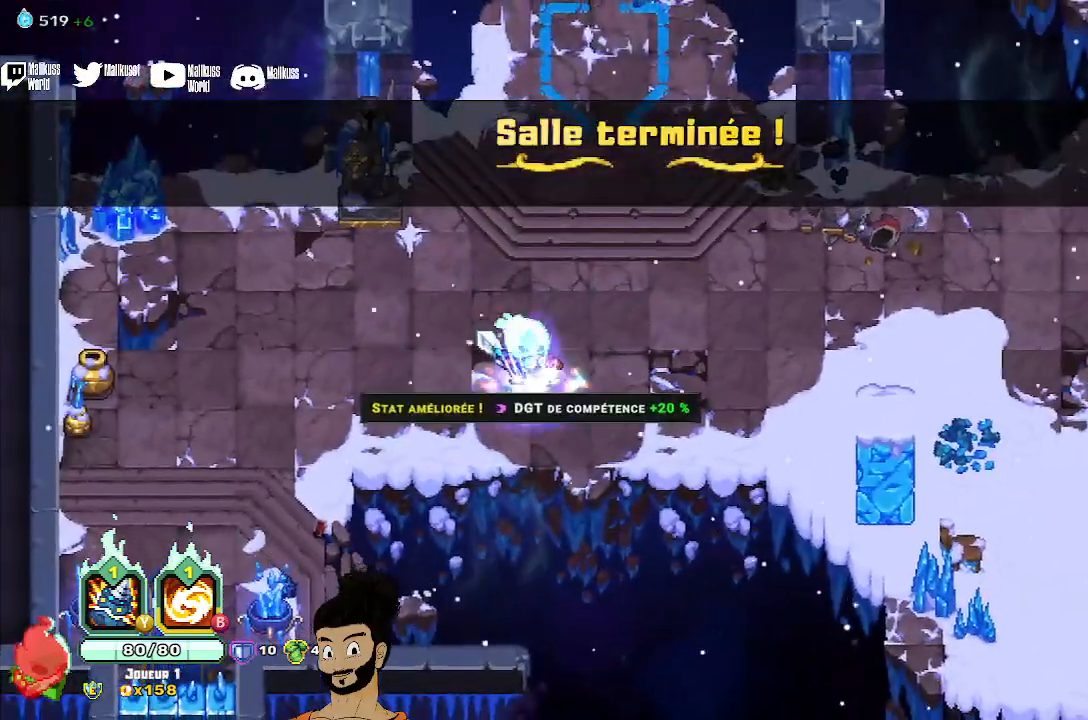
{"buttons": [], "left_stick": "left", "events": [[267, "left_stick", "left"]]}
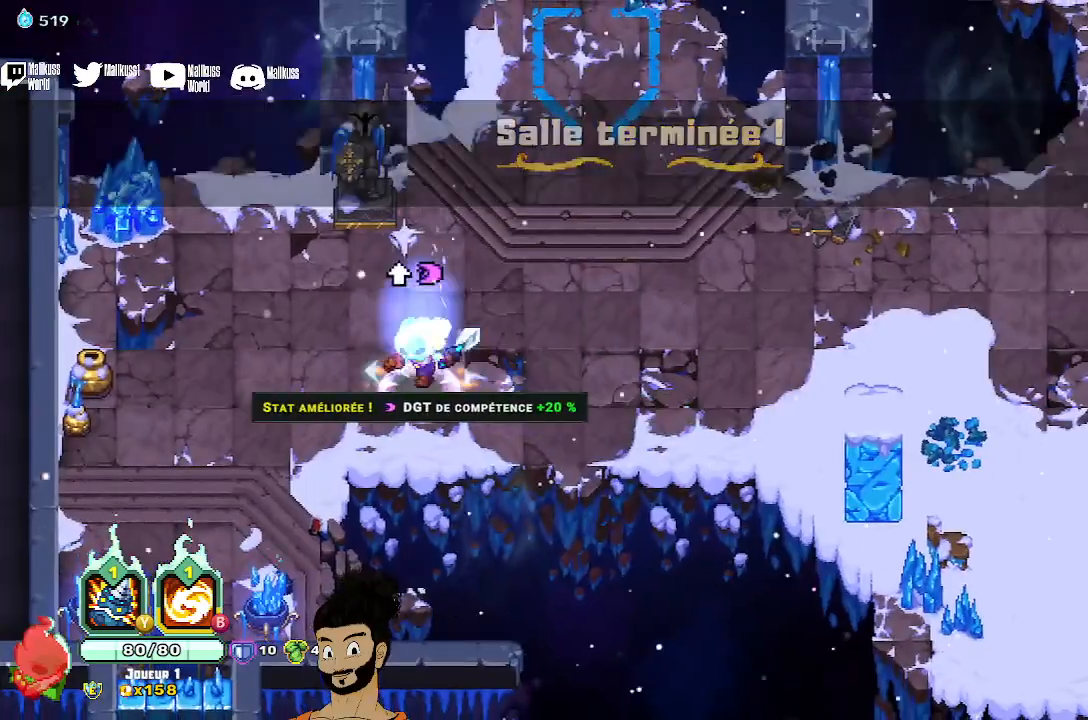
{"buttons": ["X"], "left_stick": "left", "events": [[67, "A", "down"], [167, "A", "up"], [267, "X", "down"], [367, "X", "up"], [467, "X", "down"]]}
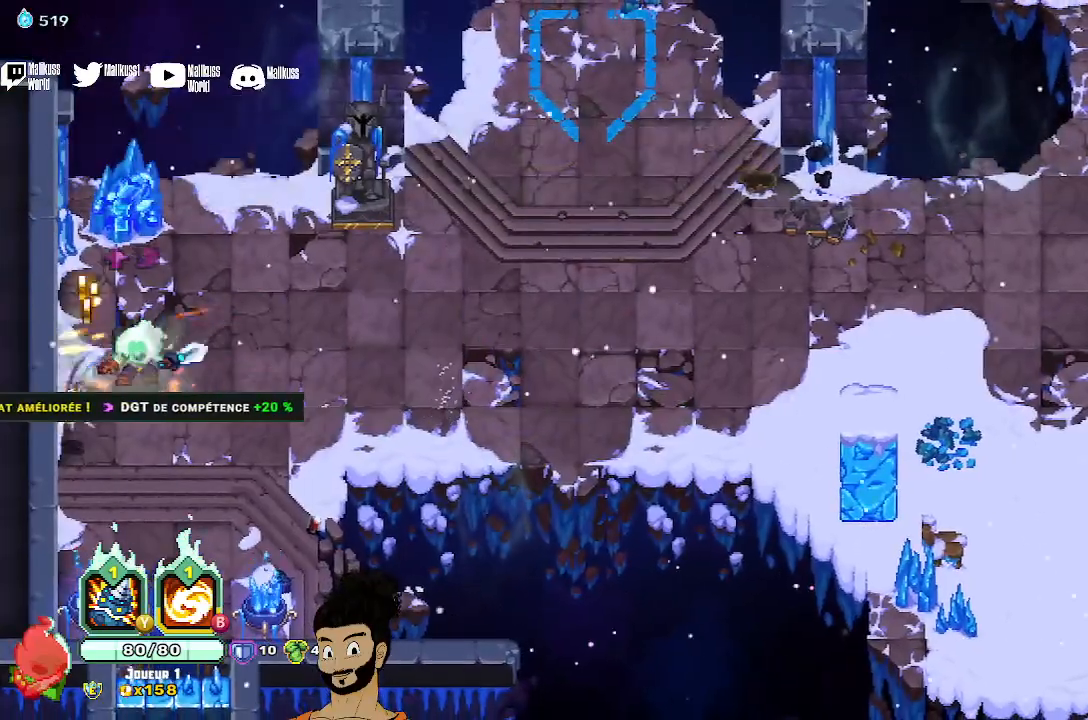
{"buttons": [], "left_stick": "down-right", "events": [[100, "X", "up"], [167, "X", "down"], [167, "left_stick", "down-left"], [300, "X", "up"], [367, "X", "down"], [433, "X", "up"], [433, "left_stick", "down-right"]]}
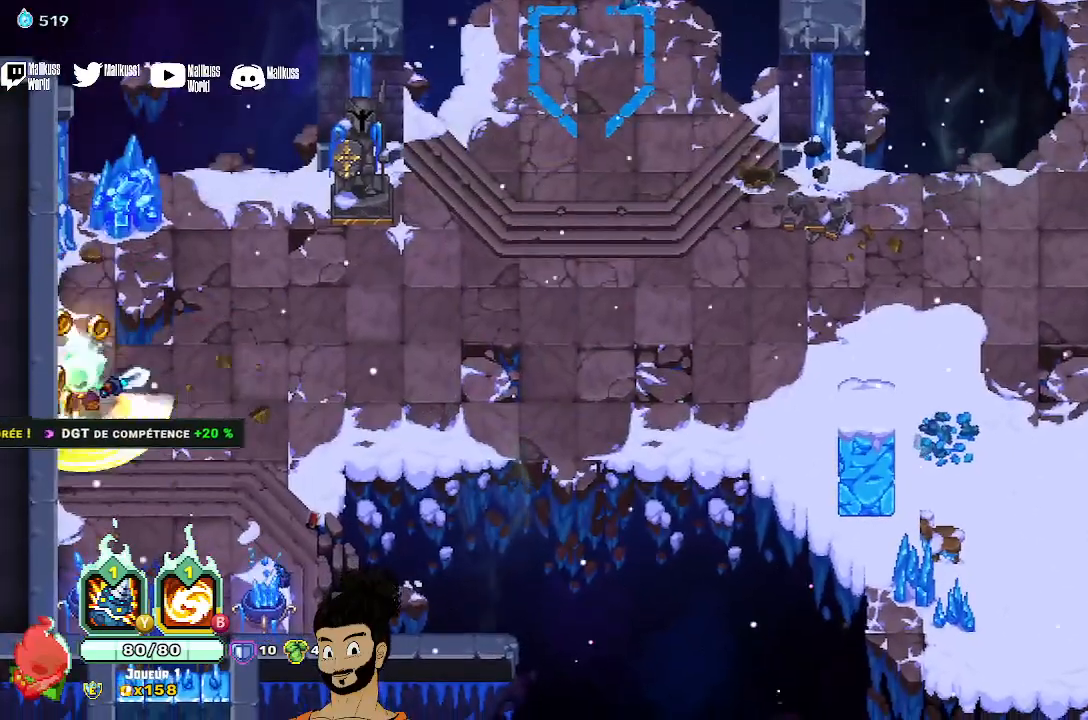
{"buttons": [], "left_stick": "right", "events": [[133, "A", "down"], [233, "left_stick", "right"], [267, "A", "up"]]}
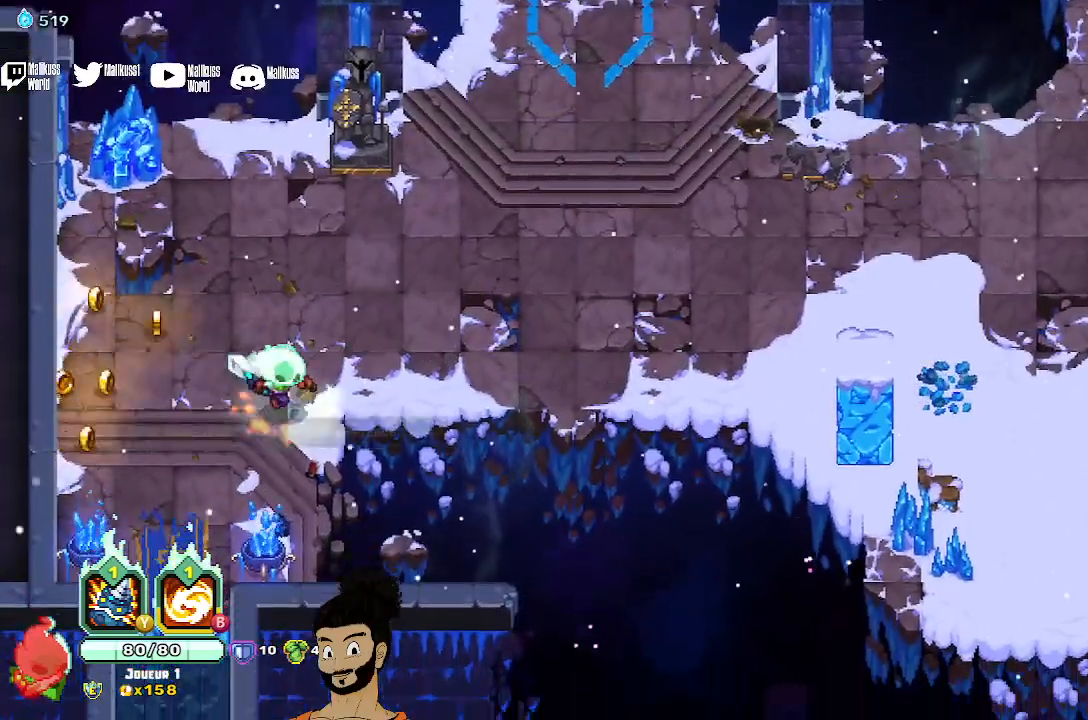
{"buttons": [], "left_stick": "right", "events": []}
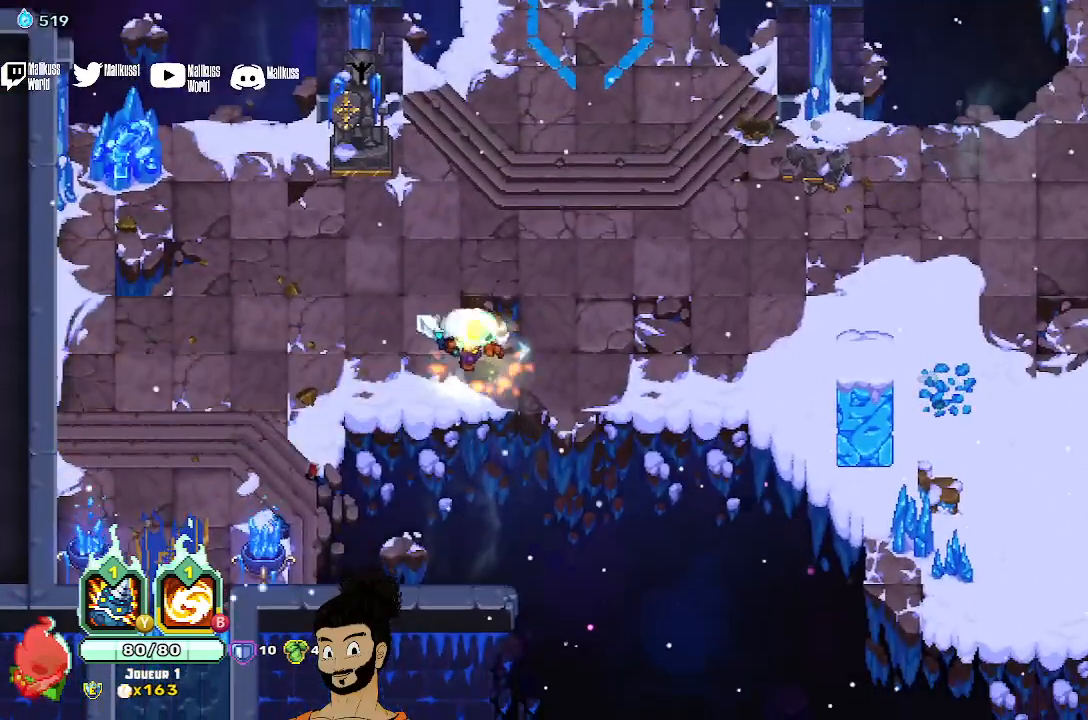
{"buttons": [], "left_stick": "right", "events": [[133, "A", "down"], [200, "A", "up"], [300, "A", "down"], [400, "A", "up"]]}
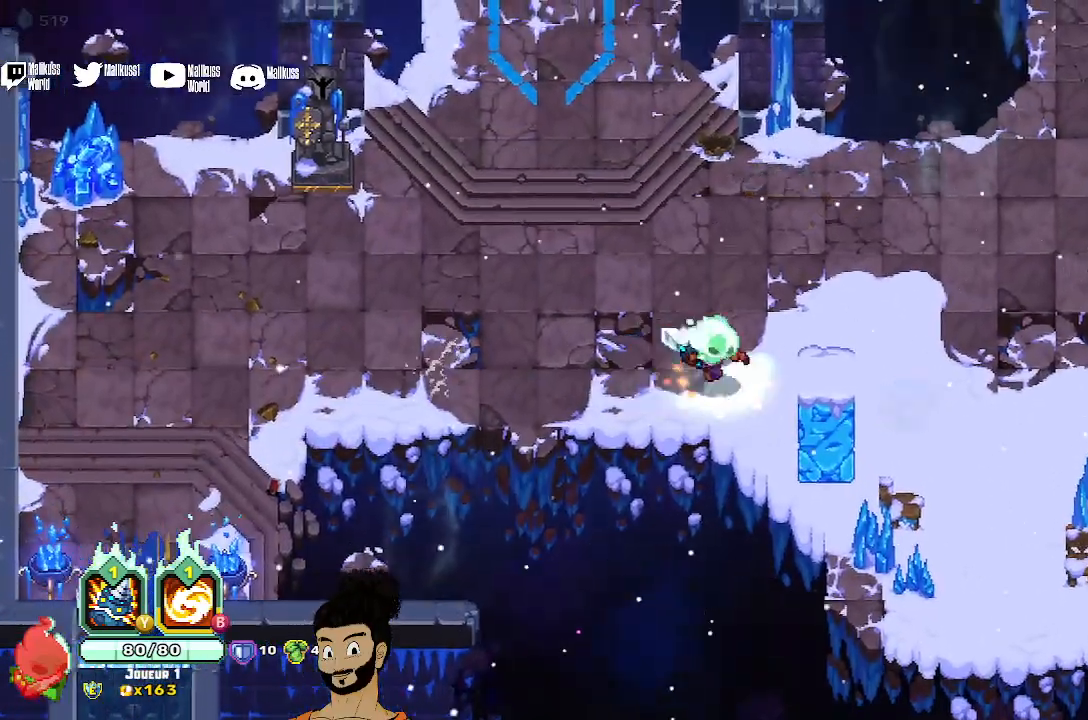
{"buttons": [], "left_stick": "up-right", "events": [[67, "left_stick", "up-right"], [200, "A", "down"], [300, "A", "up"]]}
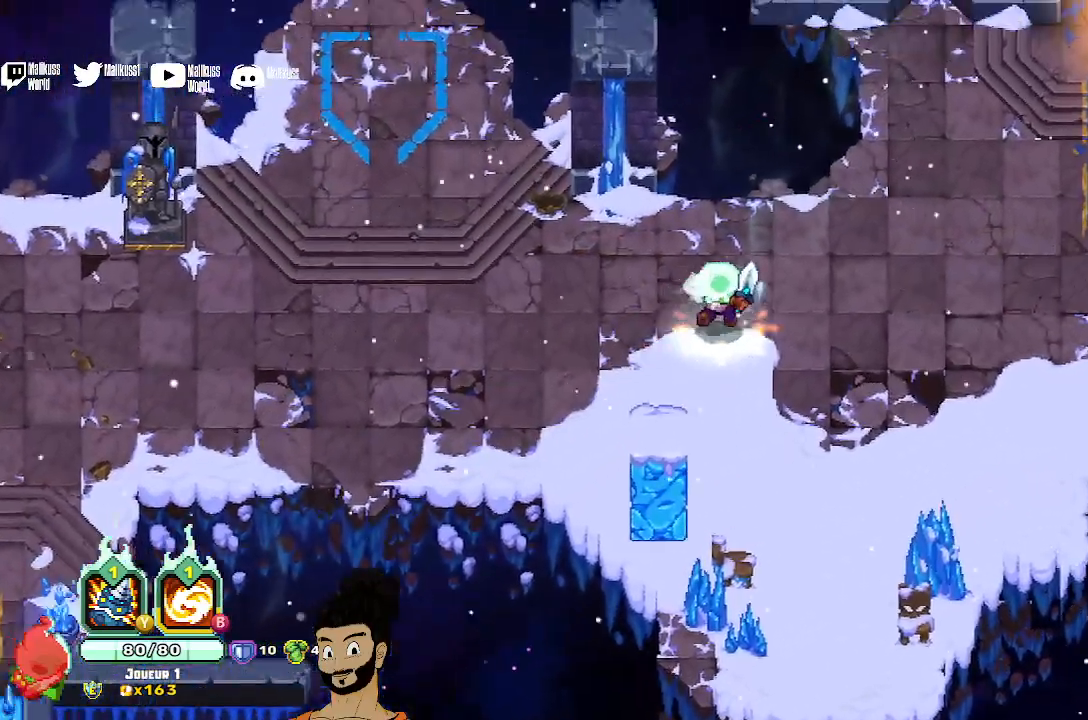
{"buttons": [], "left_stick": "up-right", "events": [[200, "A", "down"], [300, "A", "up"]]}
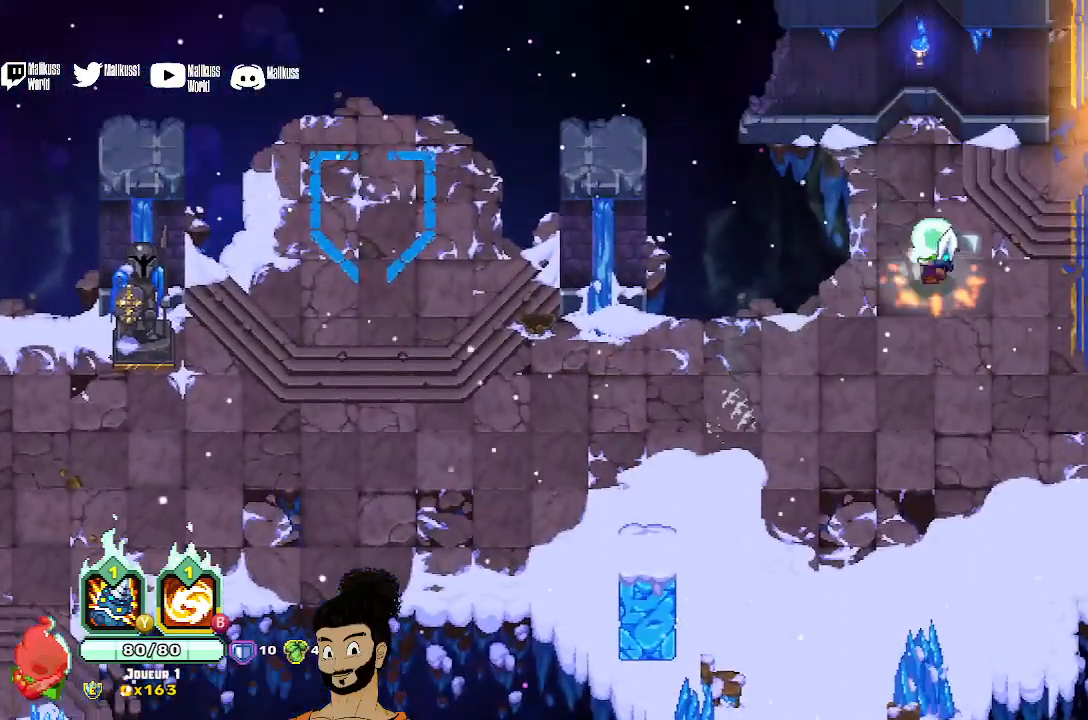
{"buttons": ["A"], "left_stick": "up-right", "events": [[467, "A", "down"]]}
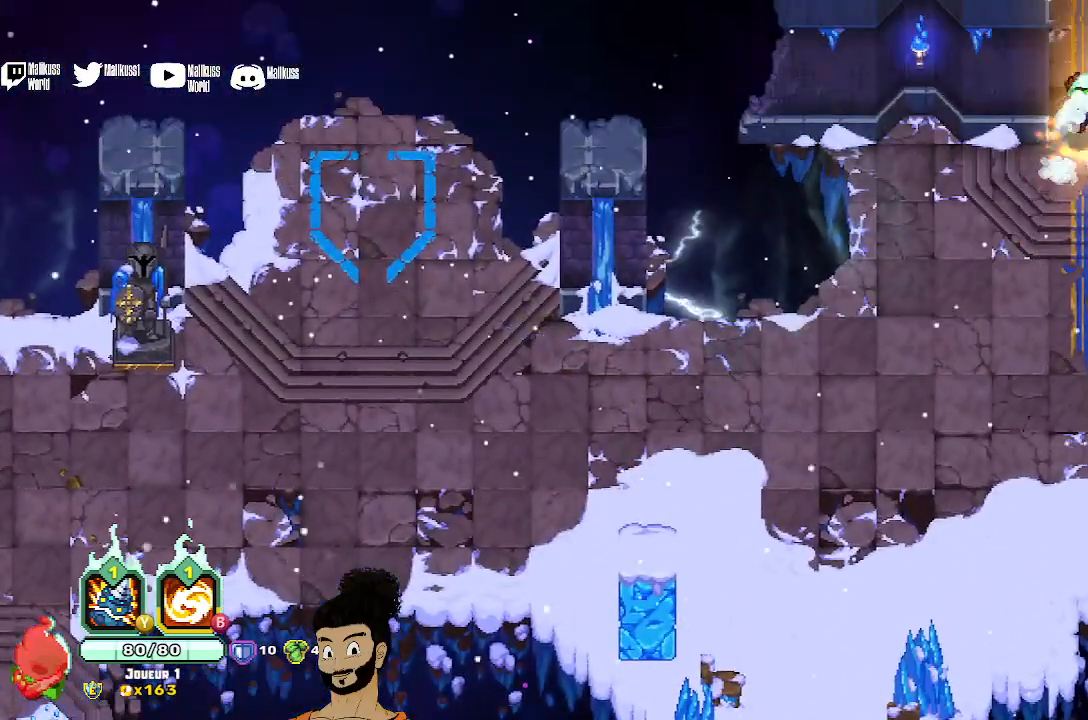
{"buttons": [], "left_stick": "center", "events": [[100, "A", "up"], [167, "left_stick", "up"], [467, "left_stick", "center"]]}
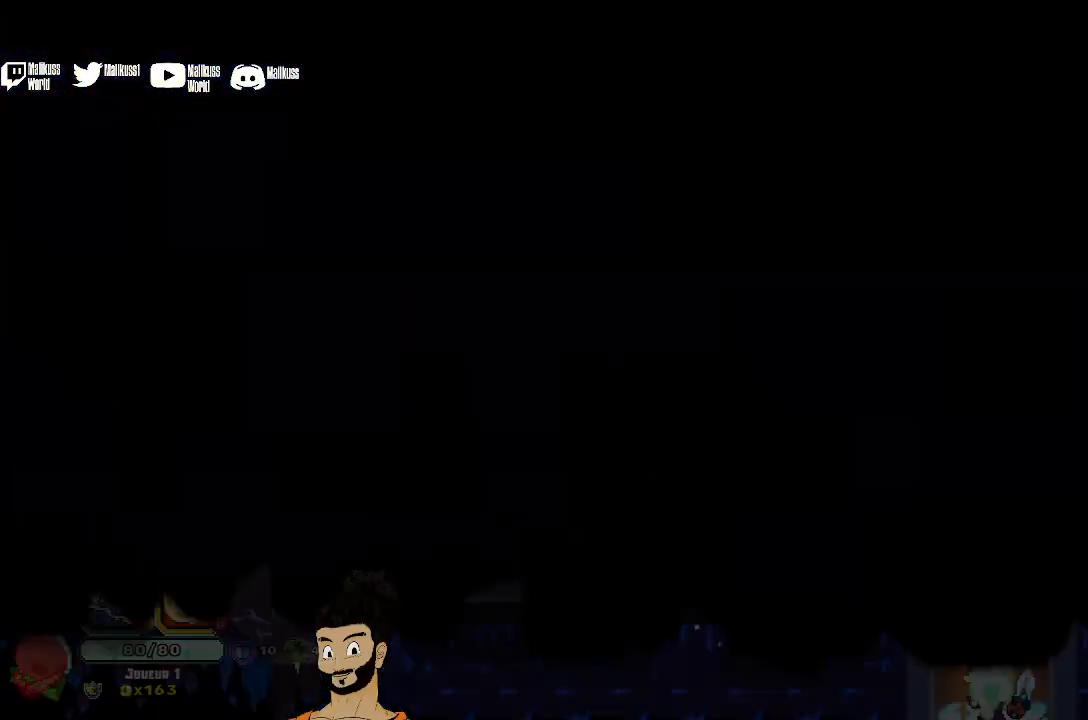
{"buttons": [], "left_stick": "up", "events": [[200, "left_stick", "up"]]}
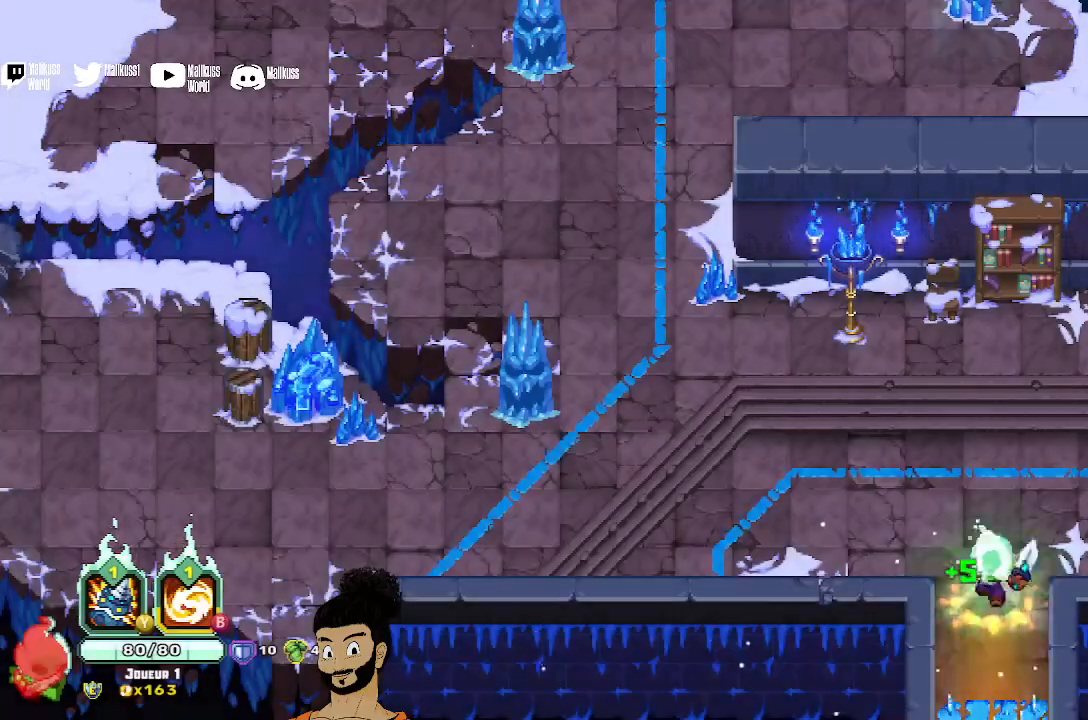
{"buttons": ["A"], "left_stick": "up-left", "events": [[167, "left_stick", "up-left"], [433, "A", "down"]]}
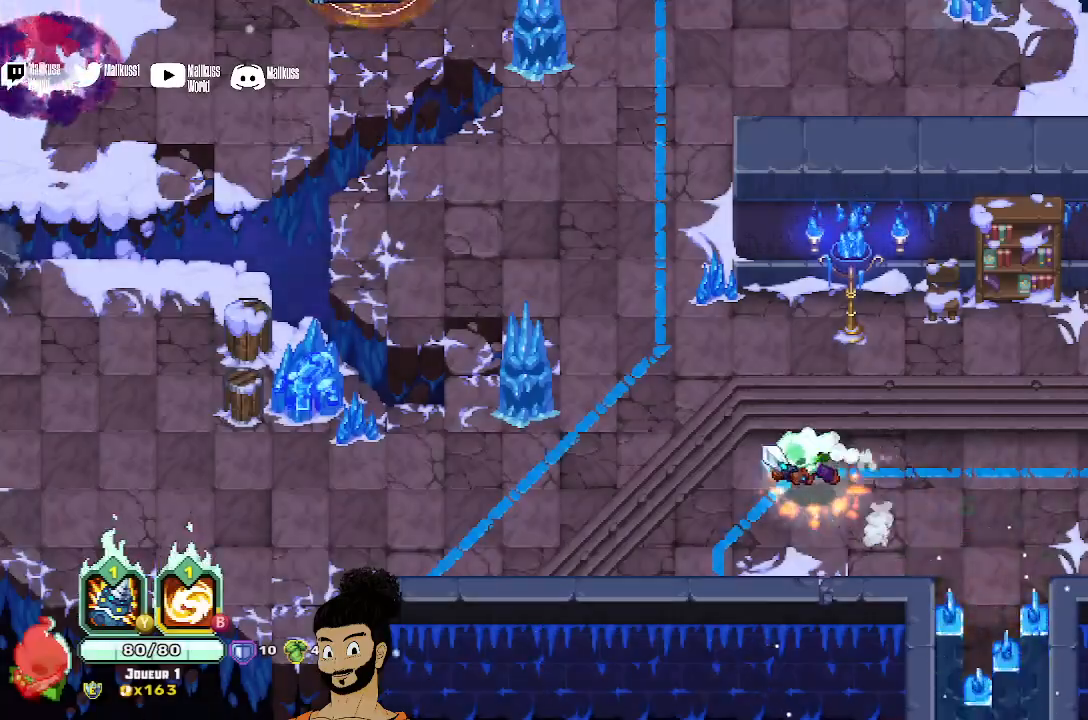
{"buttons": [], "left_stick": "up-left", "events": [[67, "A", "up"]]}
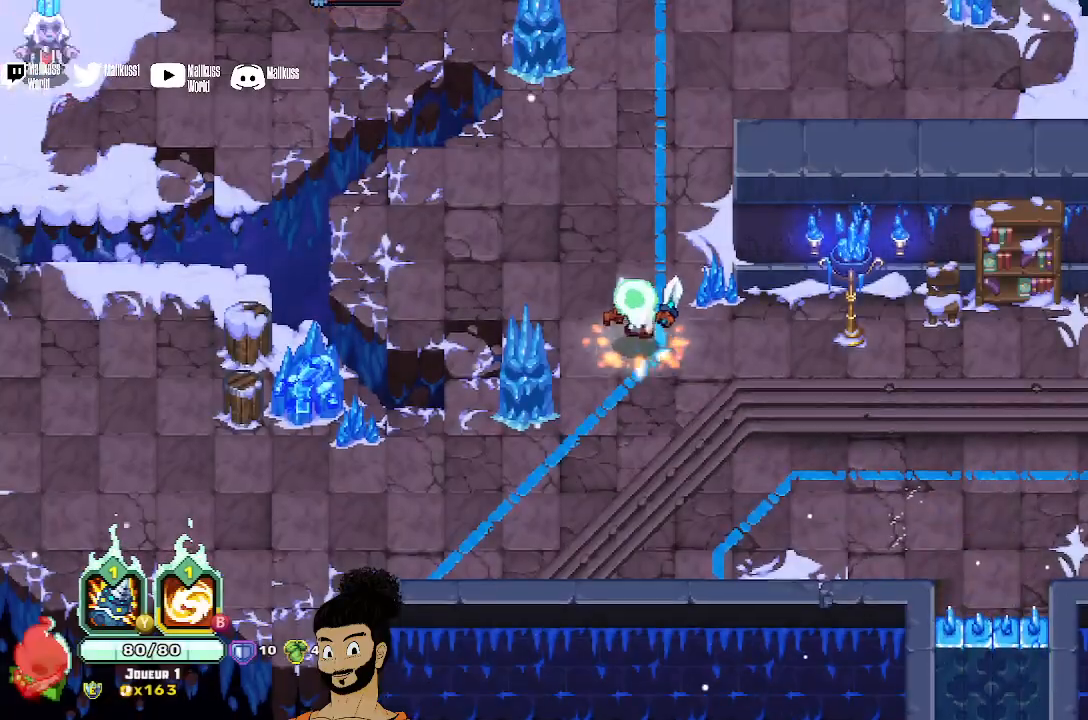
{"buttons": ["B"], "left_stick": "up-left", "events": [[133, "B", "down"]]}
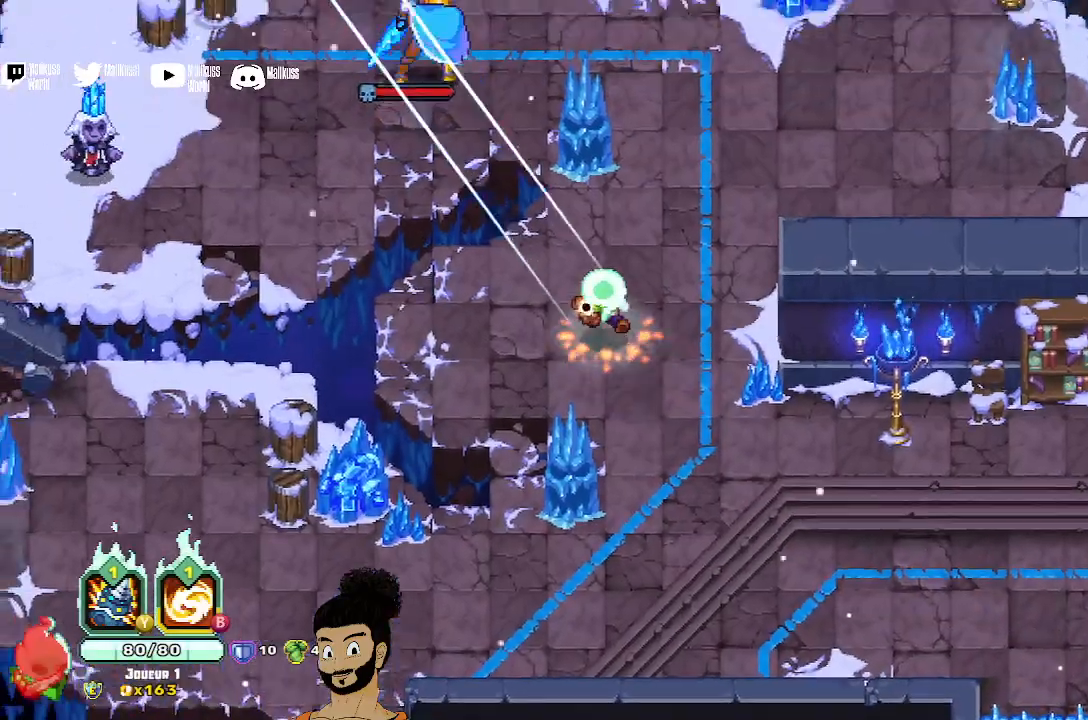
{"buttons": [], "left_stick": "center", "events": [[167, "B", "up"], [333, "left_stick", "center"]]}
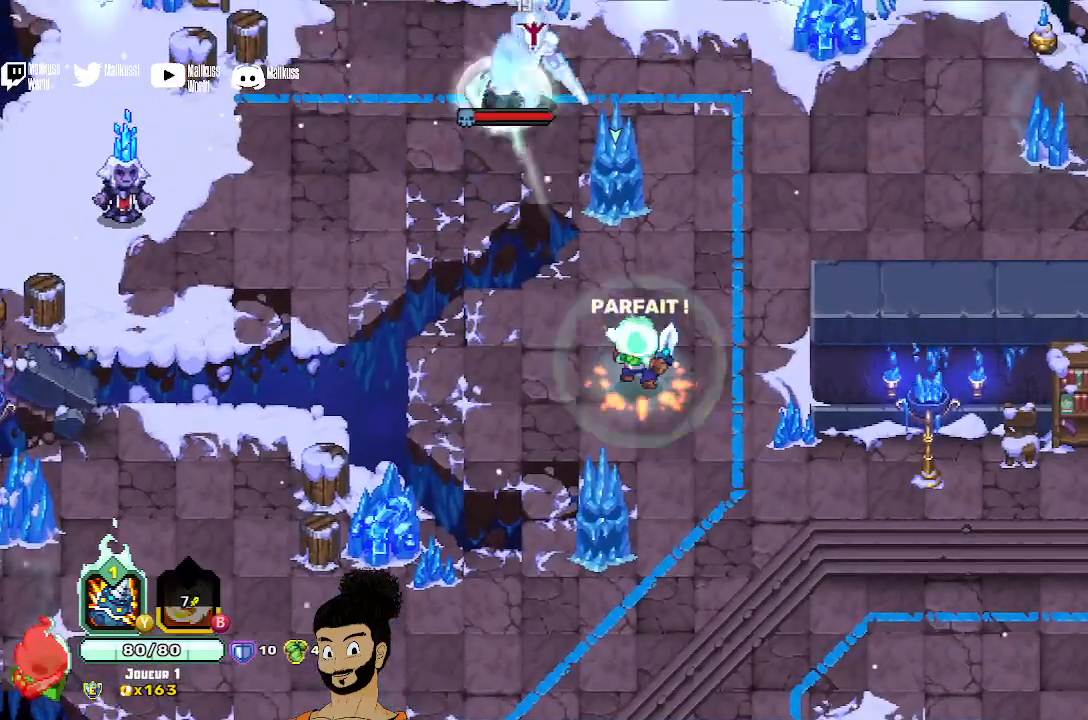
{"buttons": ["Y"], "left_stick": "up", "events": [[200, "left_stick", "up"], [300, "Y", "down"]]}
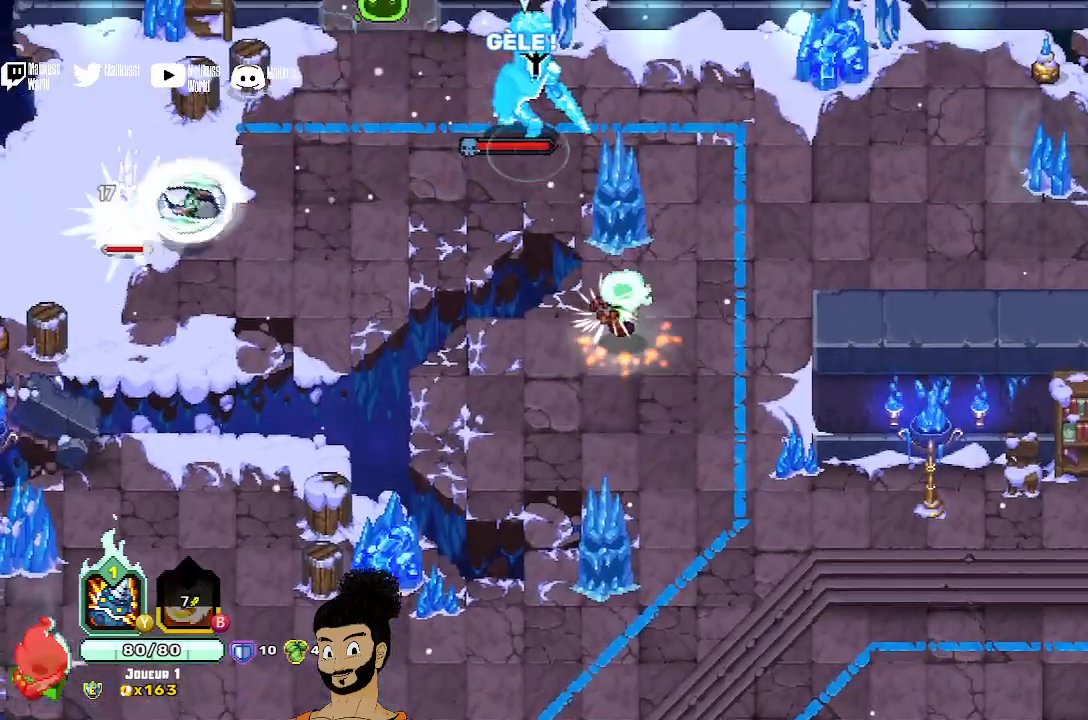
{"buttons": [], "left_stick": "up", "events": [[367, "Y", "up"]]}
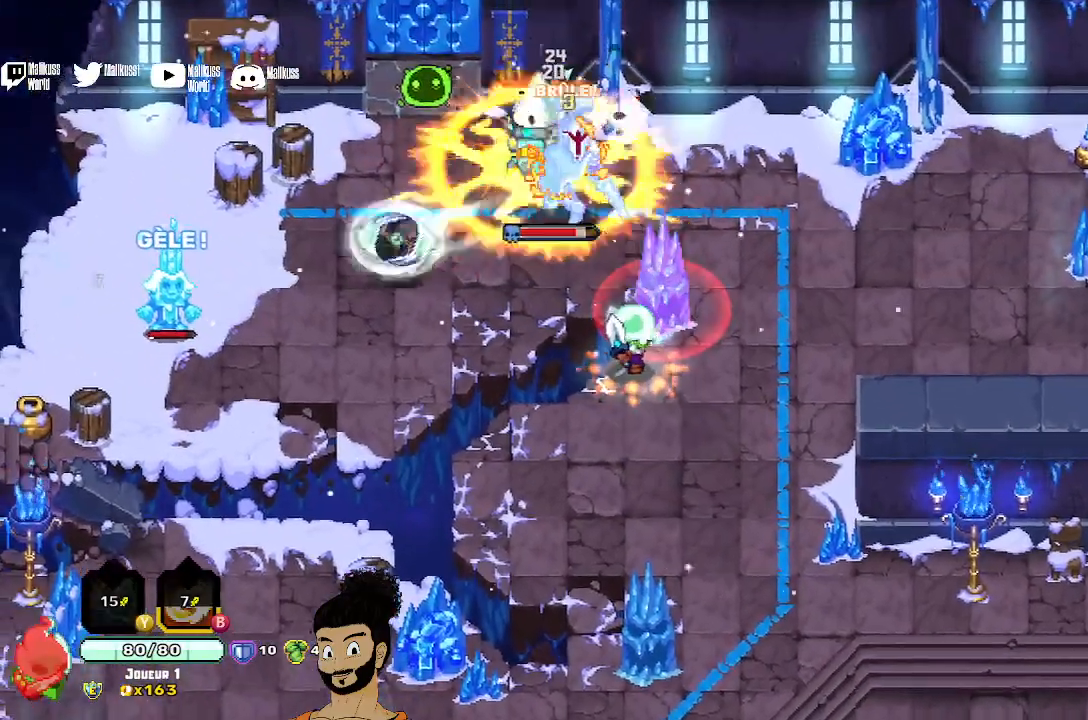
{"buttons": ["A"], "left_stick": "up", "events": [[33, "X", "down"], [333, "X", "up"], [467, "A", "down"]]}